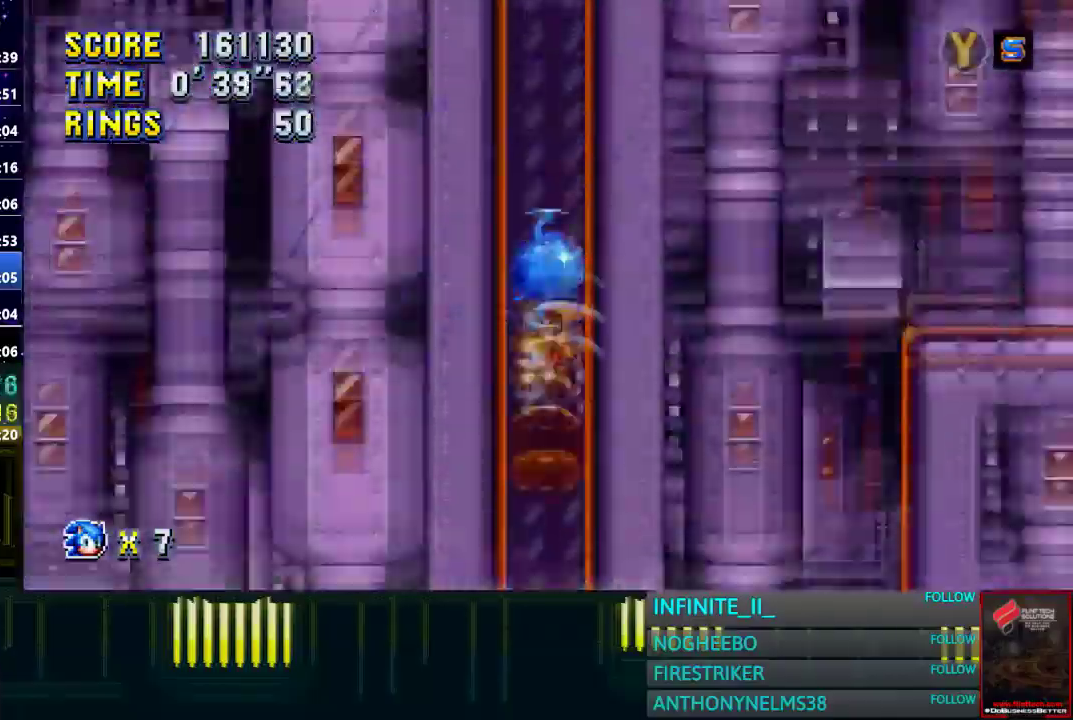
Gameplay with a controller (PlayStation layout); each line is a JSON object with the inputs held at the frame after it. "events" lists button and stick changes between this image and that frame as [ms after this image, input, new state], when the widget could be followed in between. This document gives stick clicks only as held states, not as events.
{"buttons": [], "left_stick": "down", "right_stick": "center", "events": []}
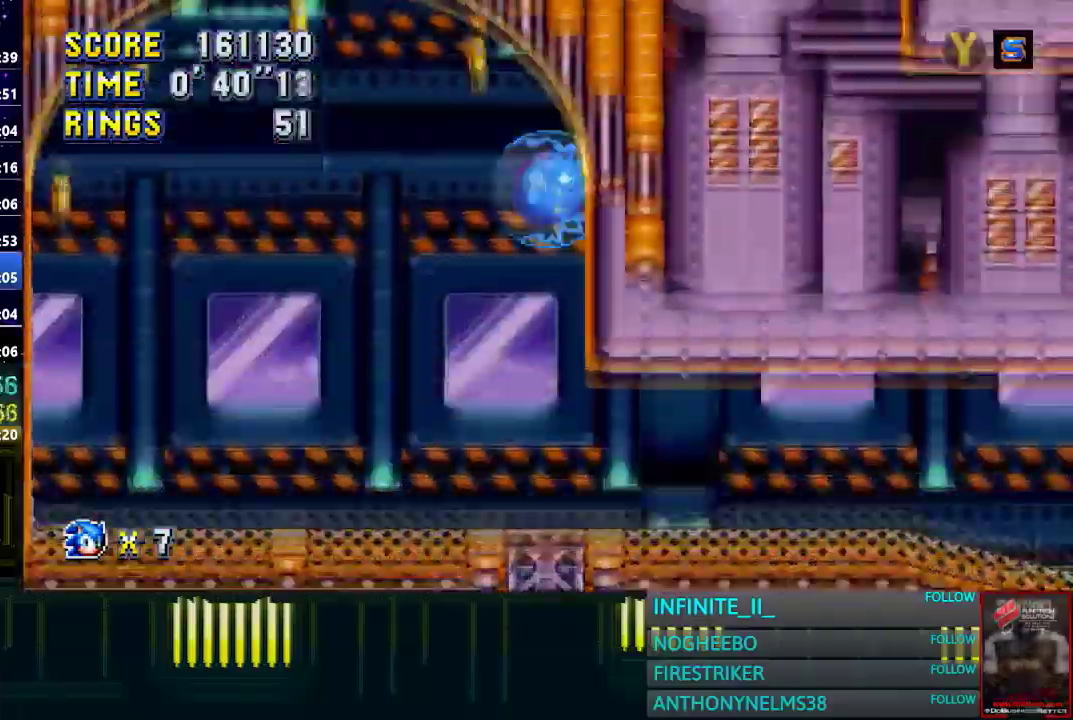
{"buttons": [], "left_stick": "down", "right_stick": "center", "events": [[334, "CROSS", "down"], [434, "CROSS", "up"]]}
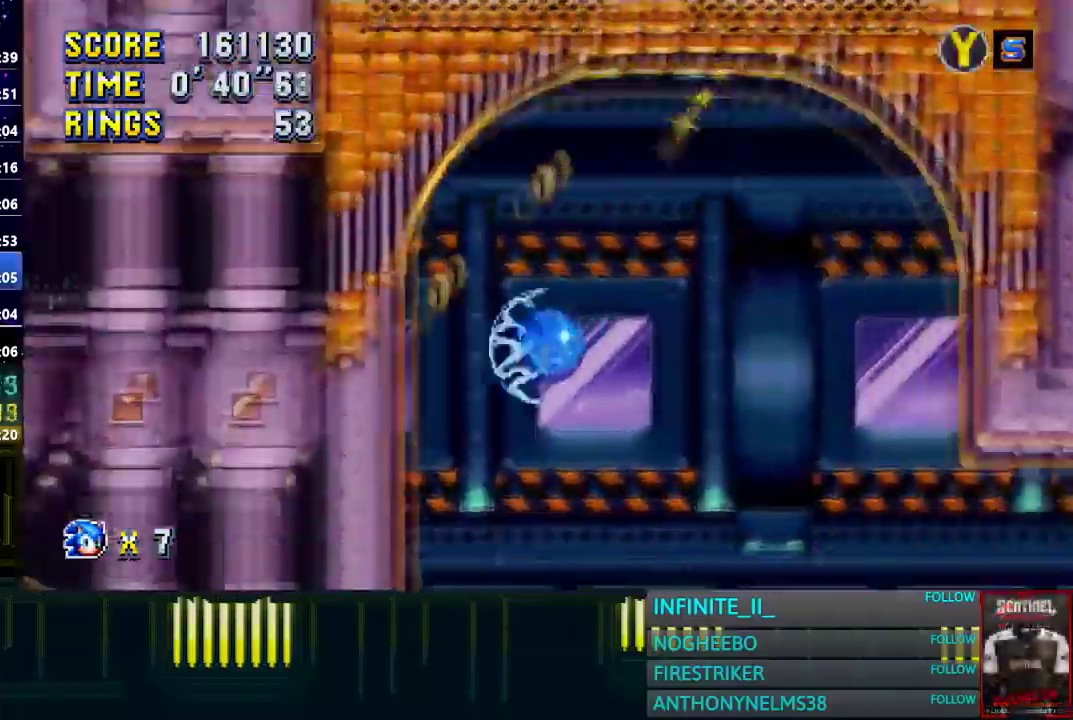
{"buttons": [], "left_stick": "right", "right_stick": "center", "events": [[66, "left_stick", "center"], [166, "left_stick", "right"]]}
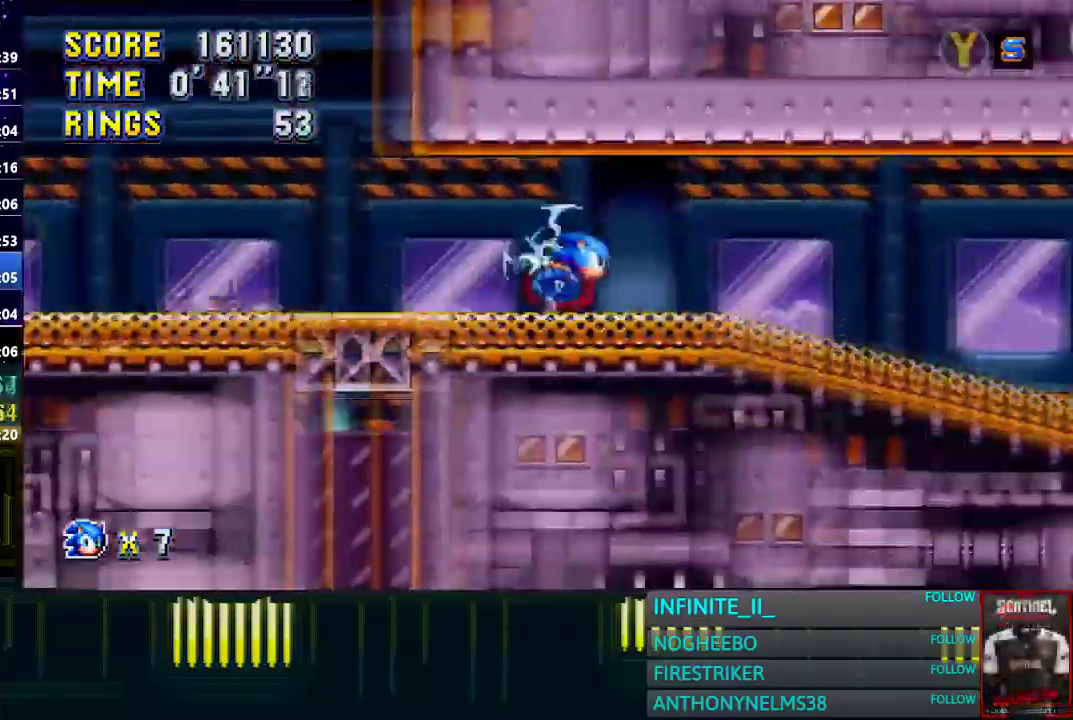
{"buttons": [], "left_stick": "down", "right_stick": "center", "events": [[434, "left_stick", "down"]]}
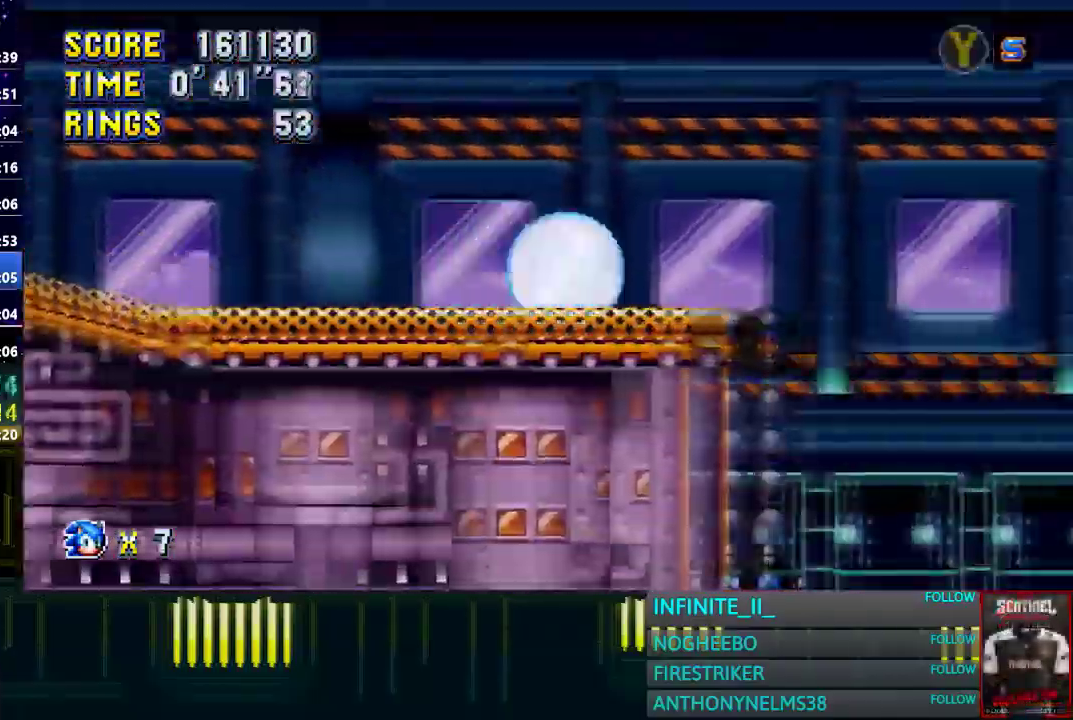
{"buttons": [], "left_stick": "down-right", "right_stick": "center", "events": [[333, "left_stick", "down-right"], [400, "CROSS", "down"], [500, "CROSS", "up"]]}
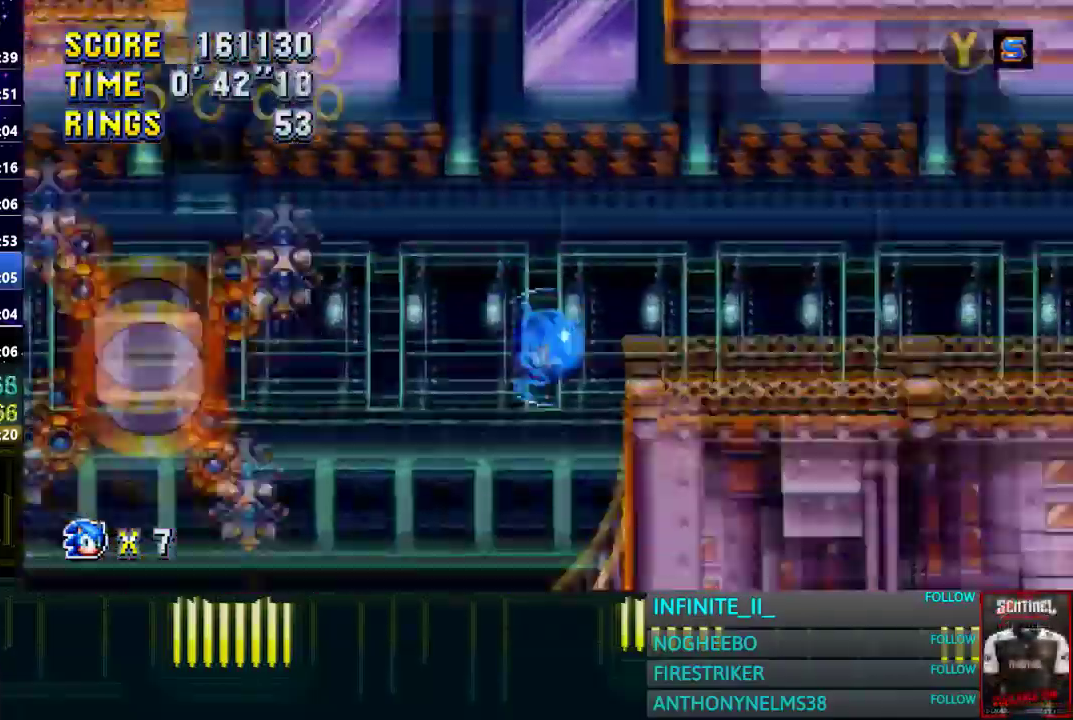
{"buttons": [], "left_stick": "down", "right_stick": "center", "events": [[167, "left_stick", "center"], [367, "left_stick", "down"]]}
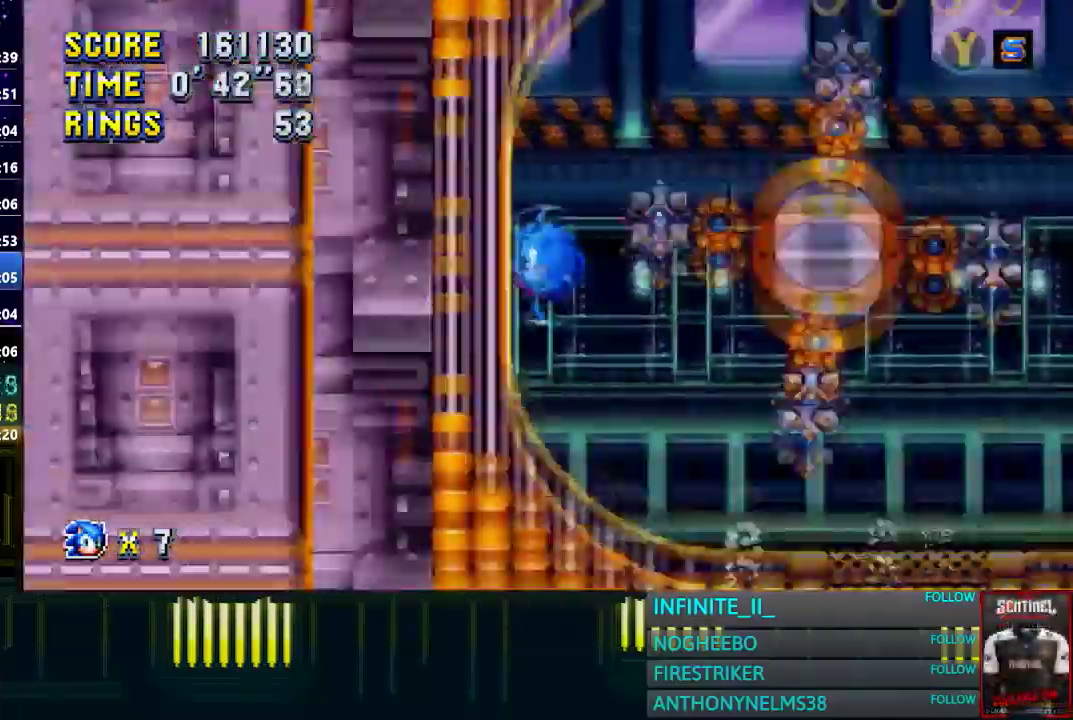
{"buttons": ["CROSS"], "left_stick": "right", "right_stick": "center", "events": [[400, "CROSS", "down"], [400, "left_stick", "right"]]}
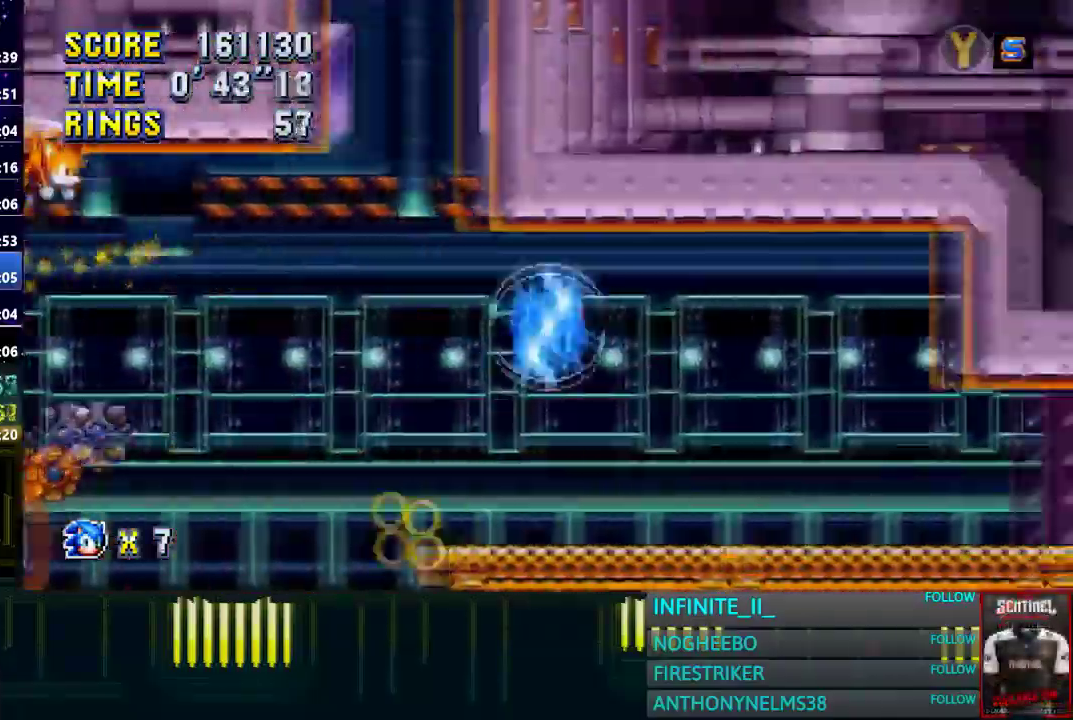
{"buttons": [], "left_stick": "right", "right_stick": "center", "events": [[33, "CROSS", "up"]]}
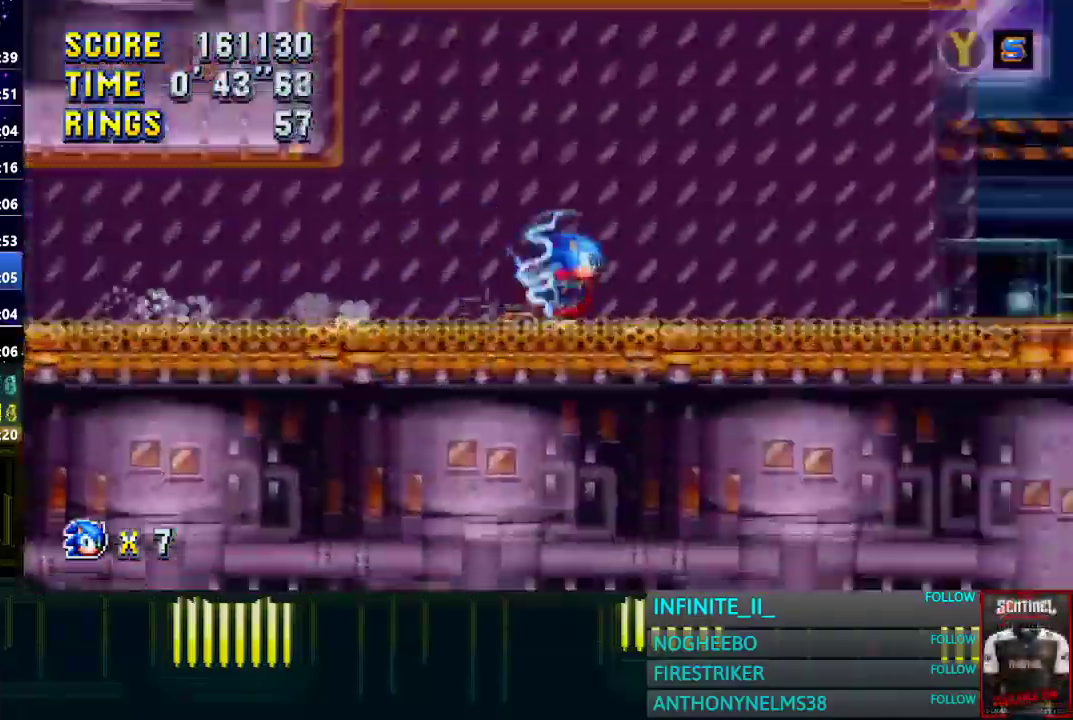
{"buttons": [], "left_stick": "right", "right_stick": "center", "events": [[266, "CROSS", "down"], [467, "CROSS", "up"]]}
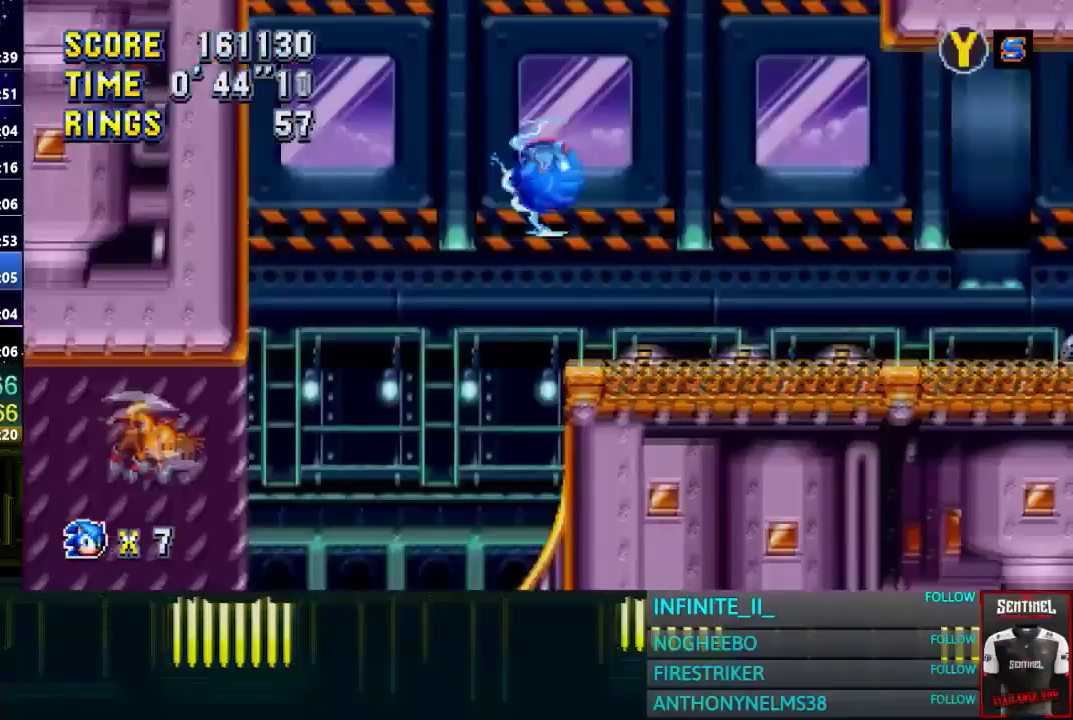
{"buttons": [], "left_stick": "right", "right_stick": "center", "events": []}
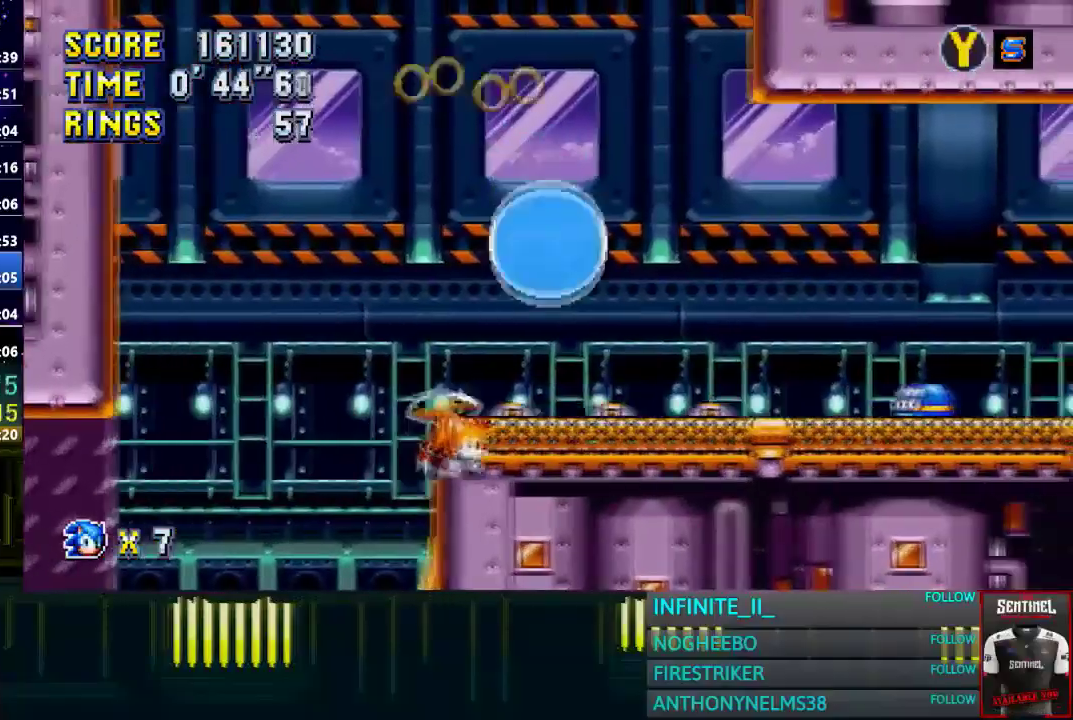
{"buttons": [], "left_stick": "down", "right_stick": "center", "events": [[500, "left_stick", "down"]]}
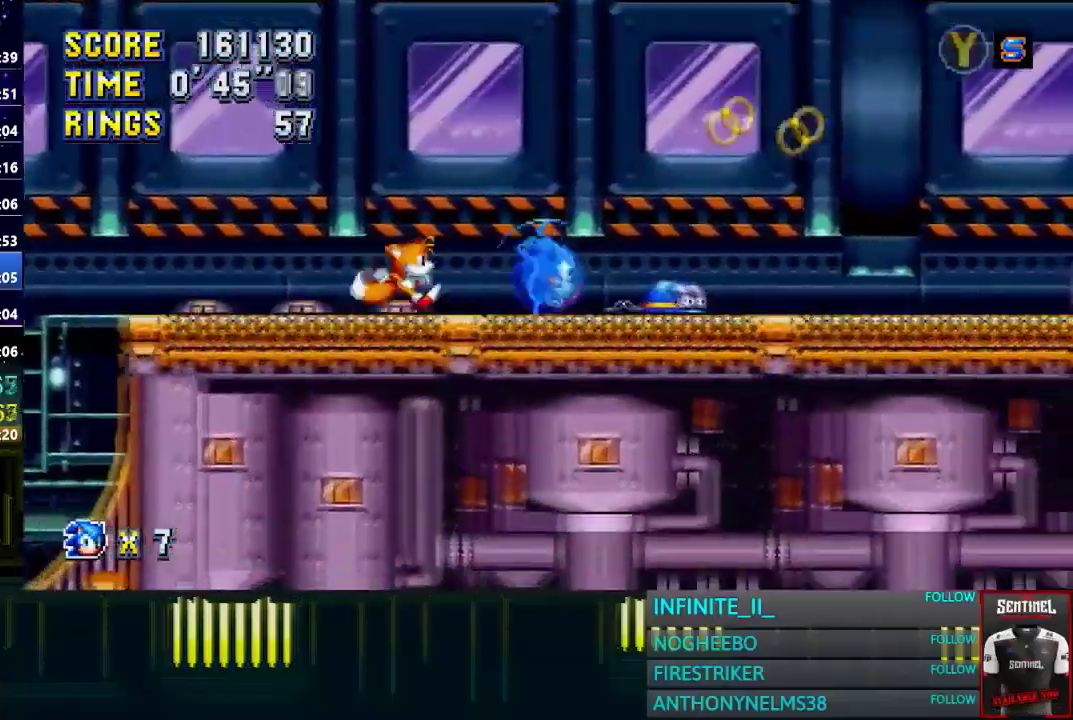
{"buttons": [], "left_stick": "down", "right_stick": "center", "events": []}
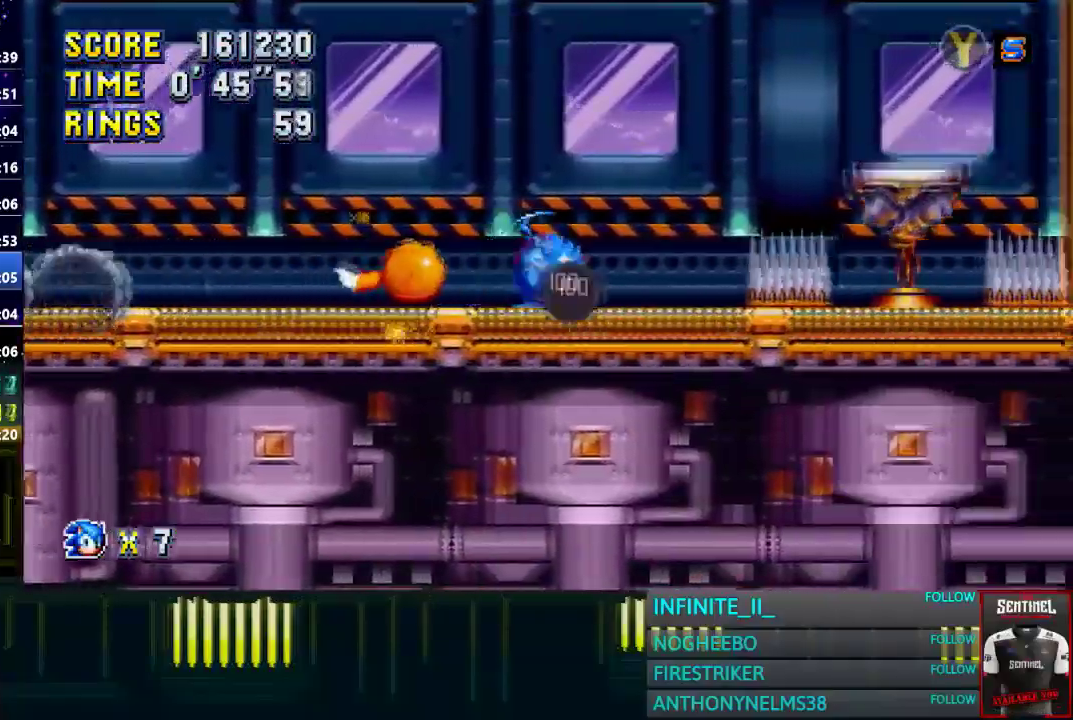
{"buttons": [], "left_stick": "center", "right_stick": "center", "events": [[233, "left_stick", "right"], [266, "CROSS", "down"], [467, "CROSS", "up"], [500, "left_stick", "center"]]}
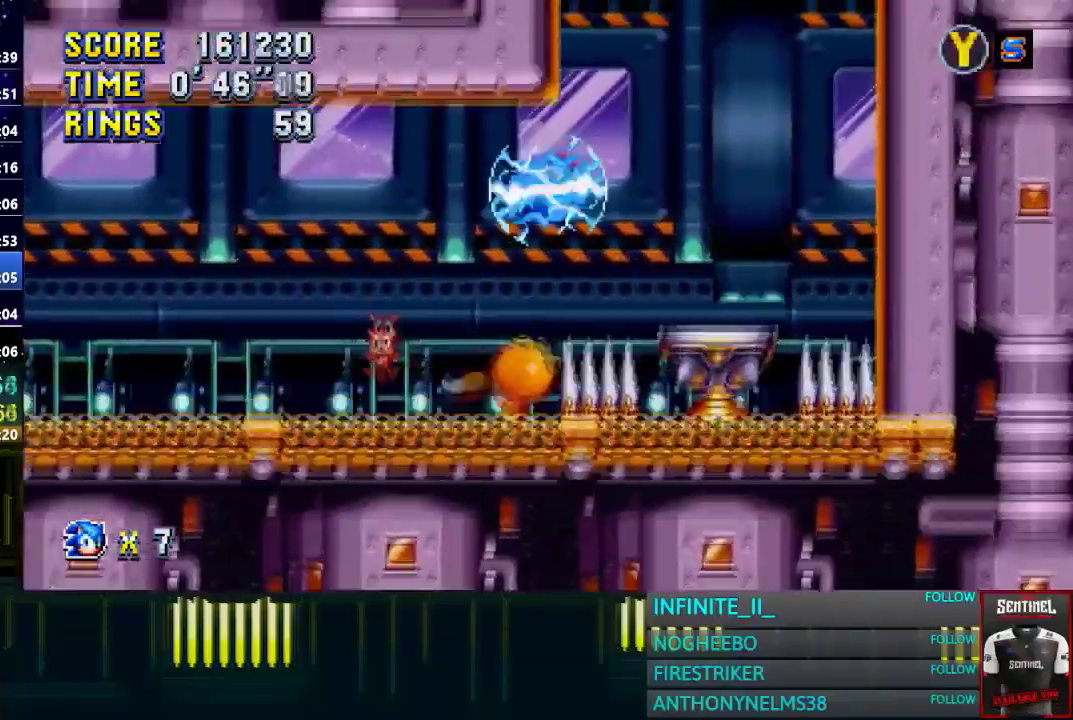
{"buttons": [], "left_stick": "left", "right_stick": "center", "events": [[100, "left_stick", "right"], [267, "CROSS", "down"], [367, "CROSS", "up"], [367, "left_stick", "center"], [500, "left_stick", "left"]]}
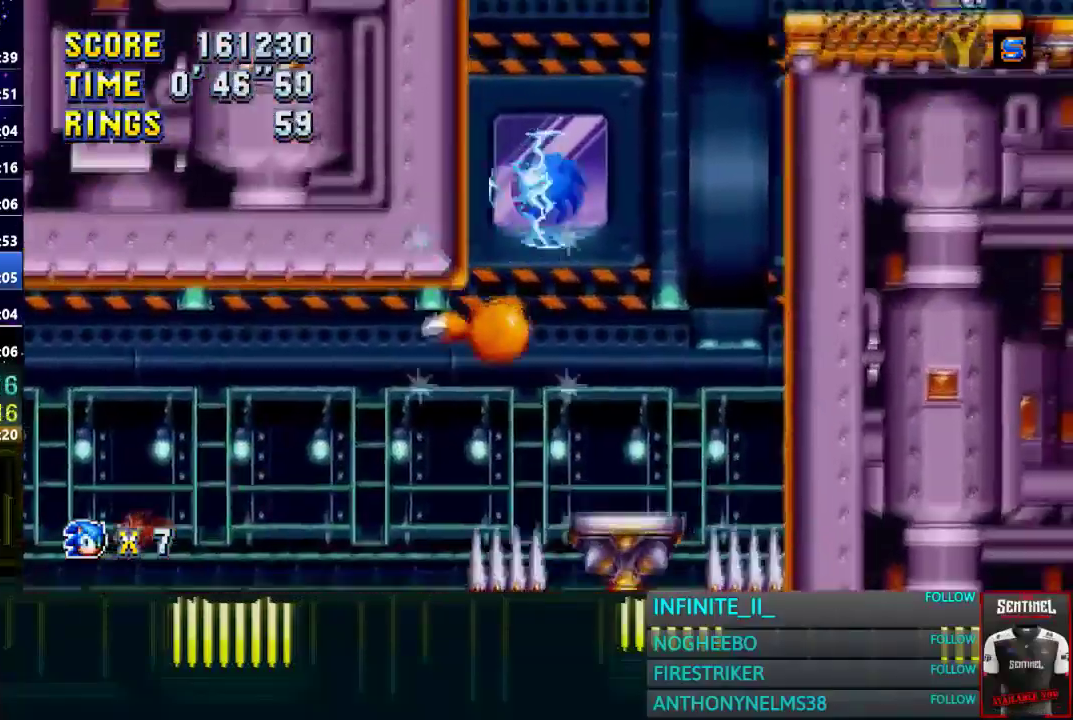
{"buttons": [], "left_stick": "center", "right_stick": "center", "events": [[101, "left_stick", "center"], [334, "left_stick", "right"], [434, "left_stick", "center"]]}
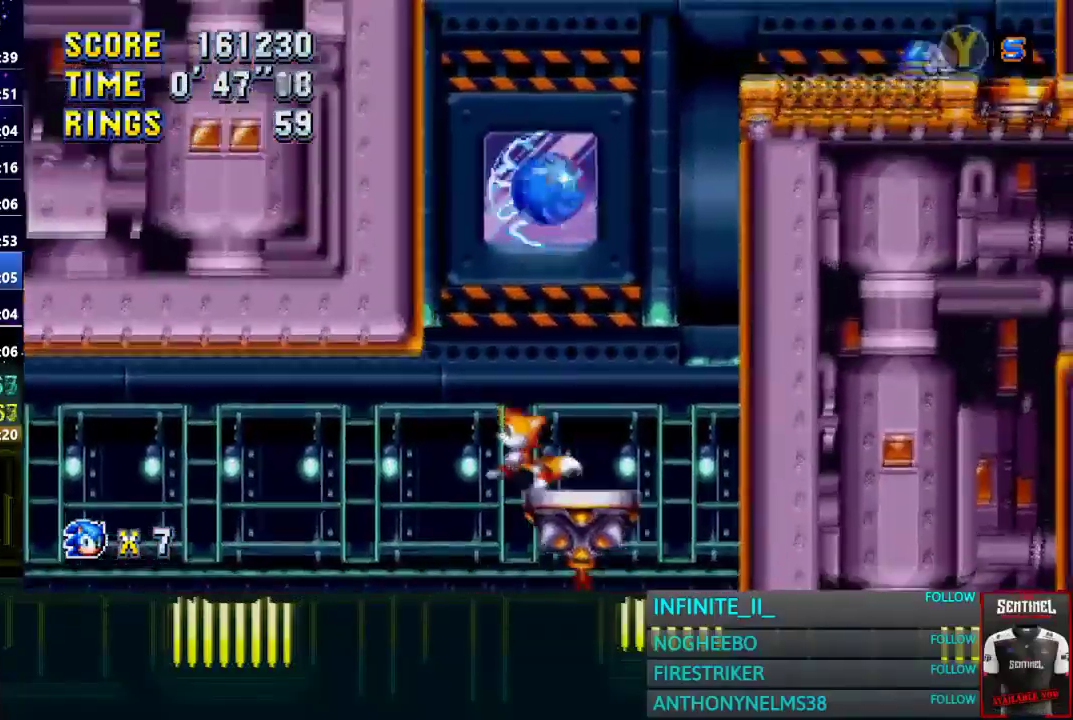
{"buttons": [], "left_stick": "center", "right_stick": "center", "events": [[133, "left_stick", "left"], [267, "left_stick", "center"]]}
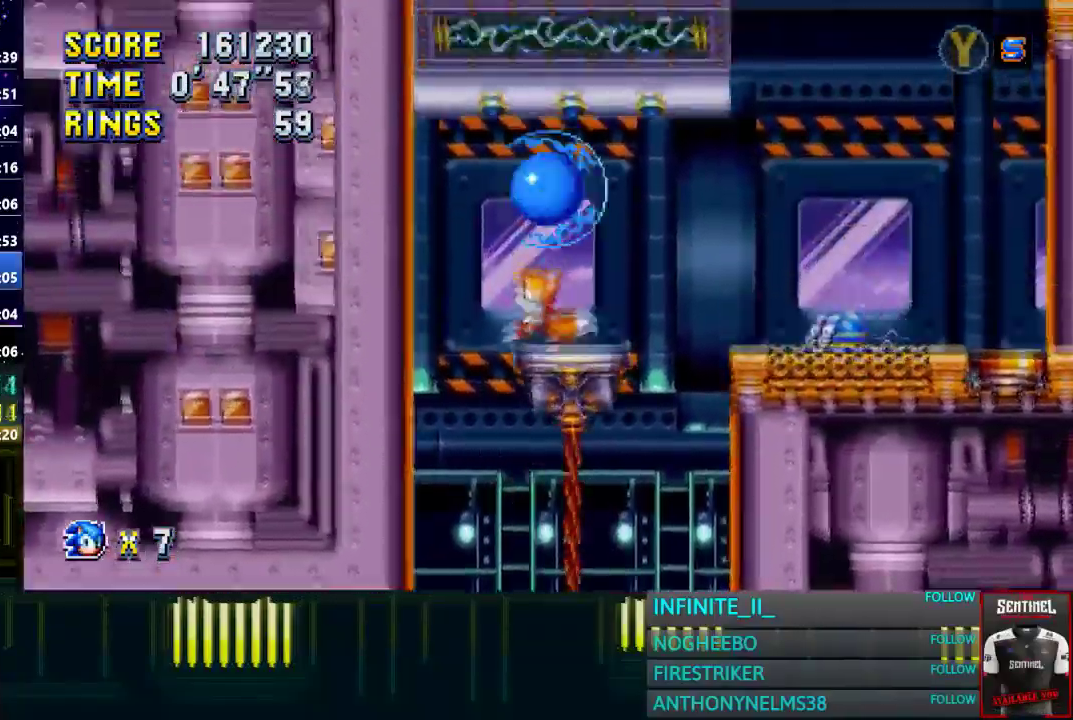
{"buttons": [], "left_stick": "center", "right_stick": "center", "events": [[134, "left_stick", "up"], [167, "CROSS", "down"], [234, "CROSS", "up"], [267, "left_stick", "center"]]}
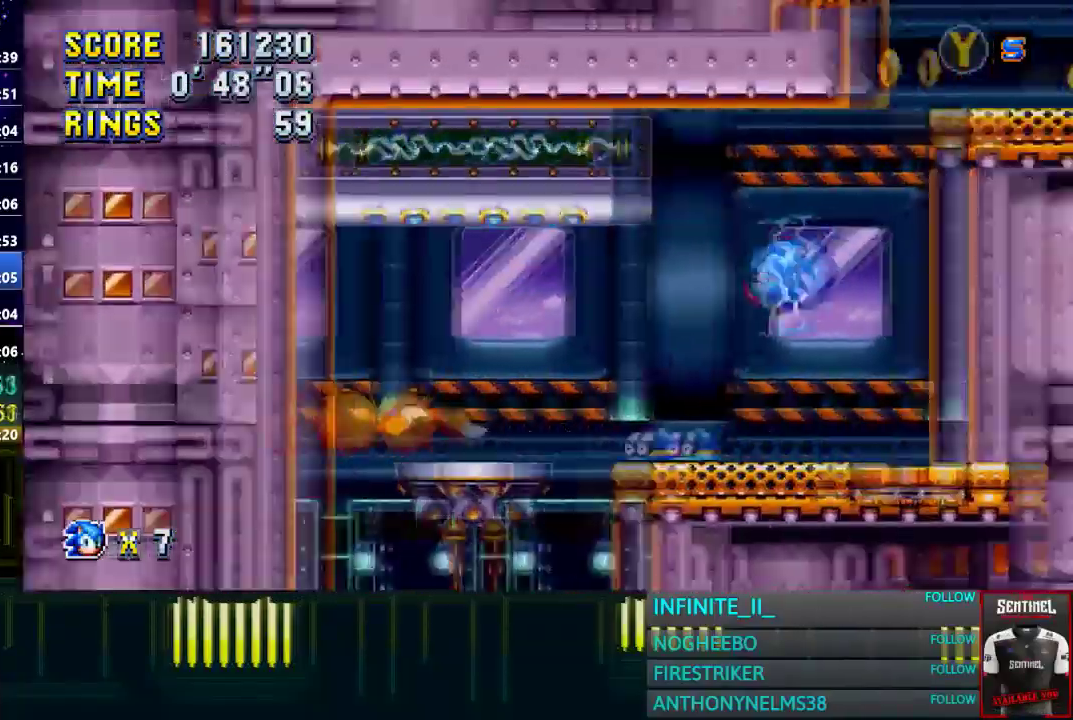
{"buttons": [], "left_stick": "center", "right_stick": "center", "events": []}
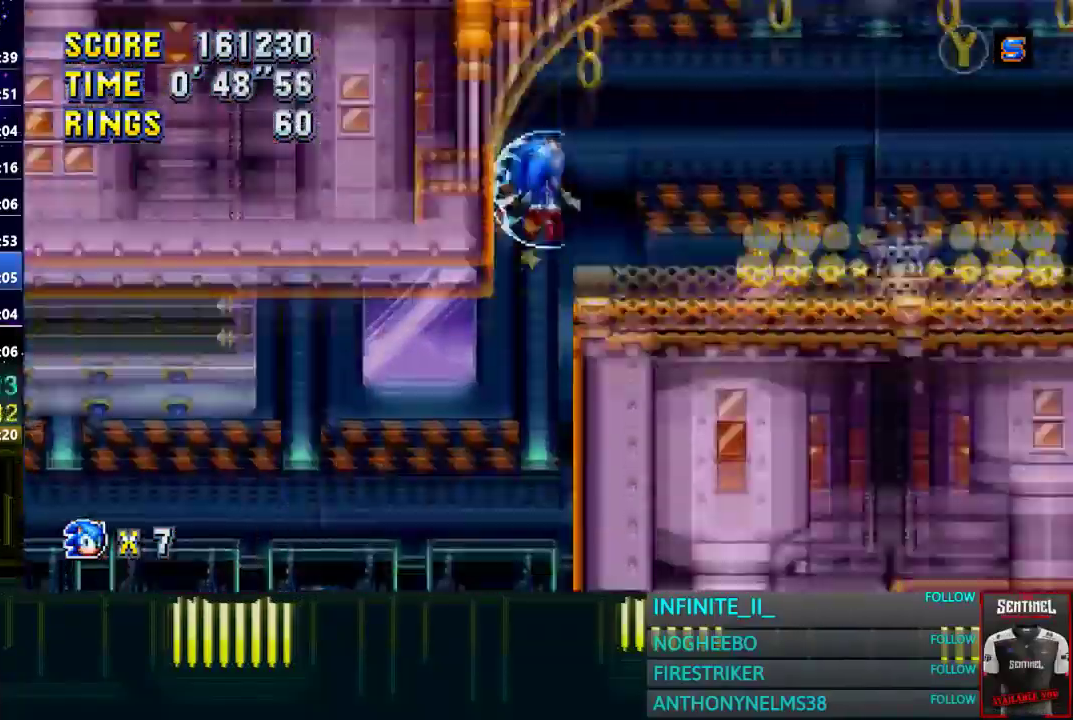
{"buttons": [], "left_stick": "down", "right_stick": "center"}